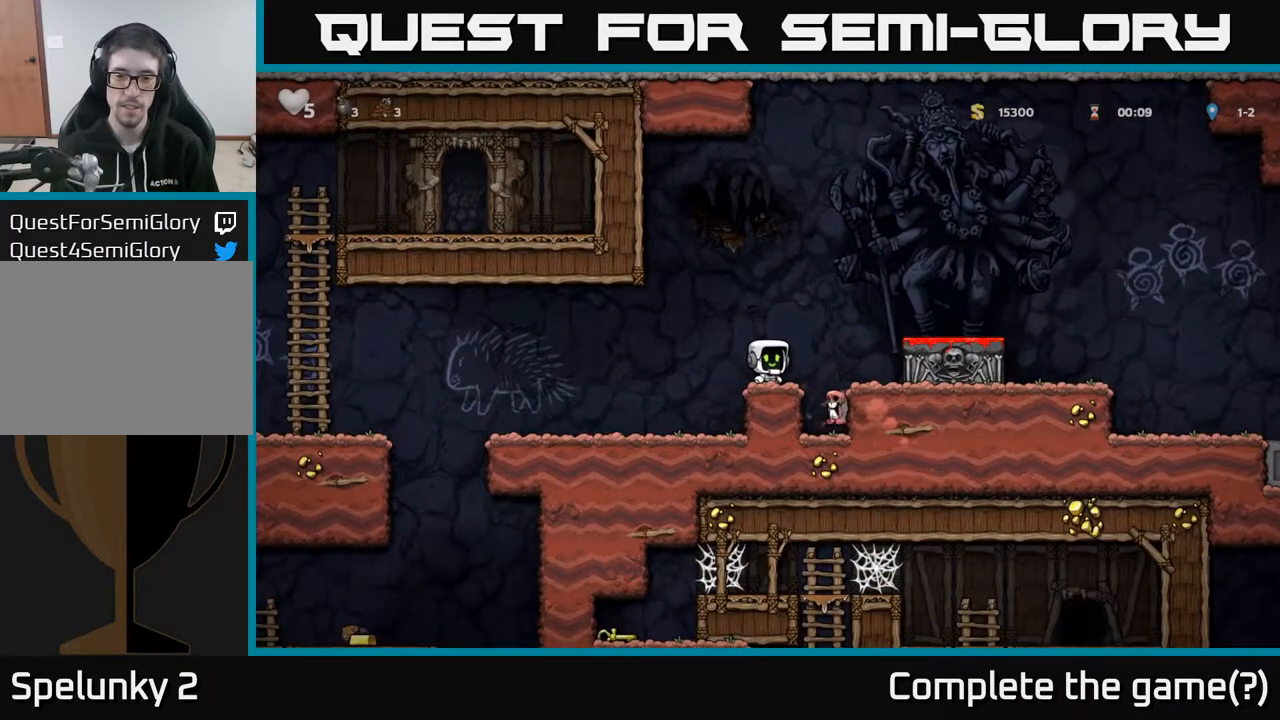
Gameplay with a controller (Xbox layout); each line is a JSON object with the inputs held at the frame after it. "events" lists button and stick changes between this image and that frame as [ms after this image, input, new state], when the widget could be followed in between.
{"buttons": [], "left_stick": "center", "right_stick": "center", "events": [[267, "A", "down"], [300, "DPAD_RIGHT", "down"], [333, "A", "up"], [417, "DPAD_RIGHT", "up"]]}
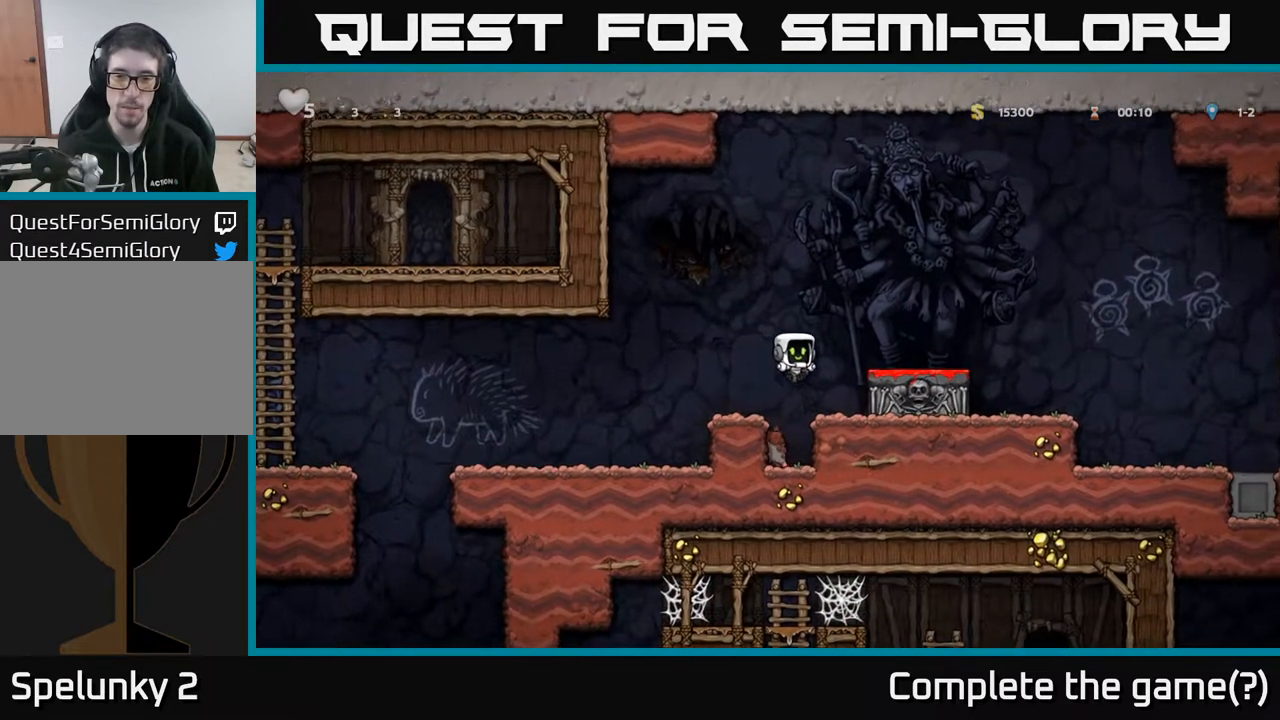
{"buttons": [], "left_stick": "center", "right_stick": "center", "events": [[283, "A", "down"], [467, "A", "up"]]}
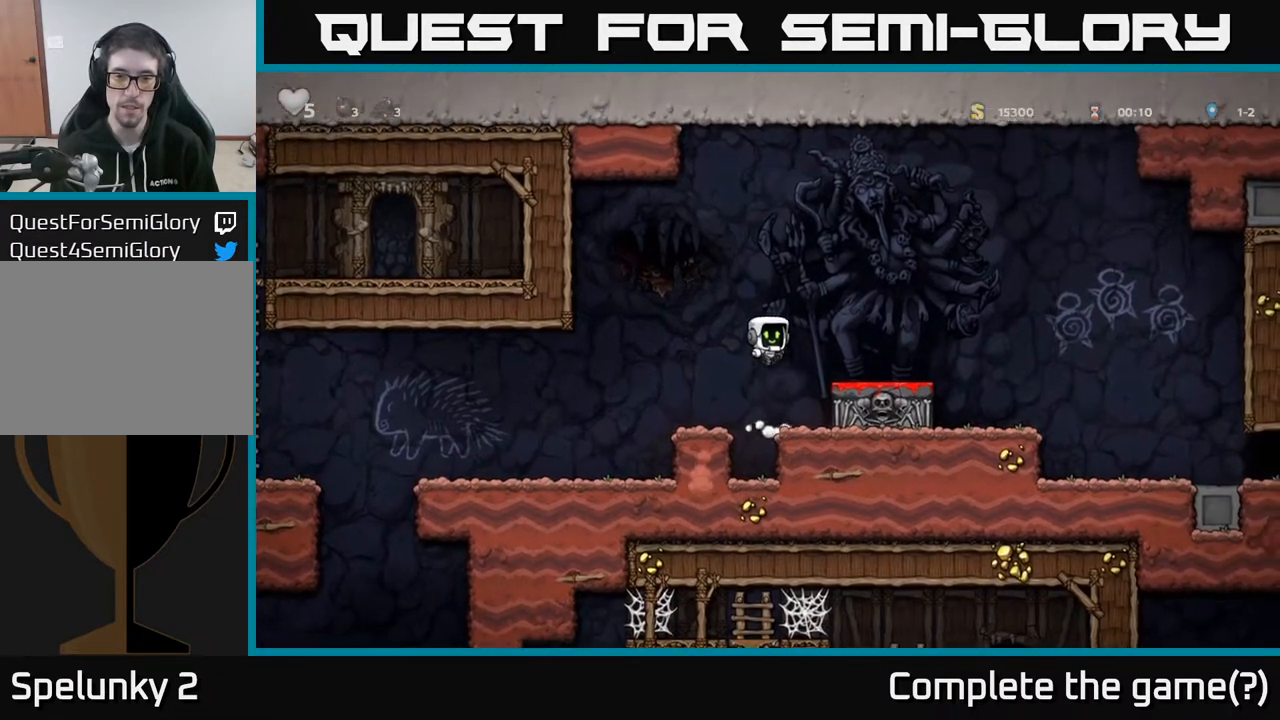
{"buttons": ["A", "DPAD_LEFT"], "left_stick": "center", "right_stick": "center", "events": [[50, "DPAD_RIGHT", "down"], [117, "DPAD_RIGHT", "up"], [467, "DPAD_LEFT", "down"], [500, "A", "down"]]}
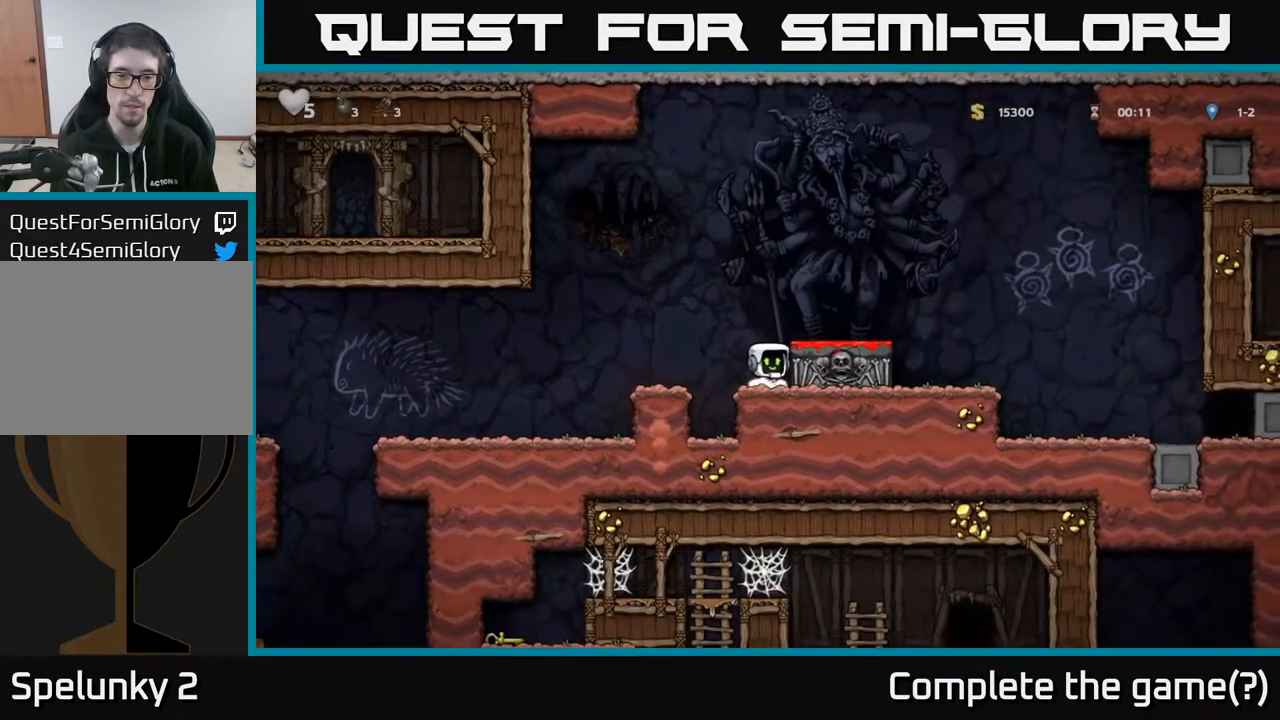
{"buttons": ["DPAD_LEFT"], "left_stick": "center", "right_stick": "center", "events": [[283, "A", "up"]]}
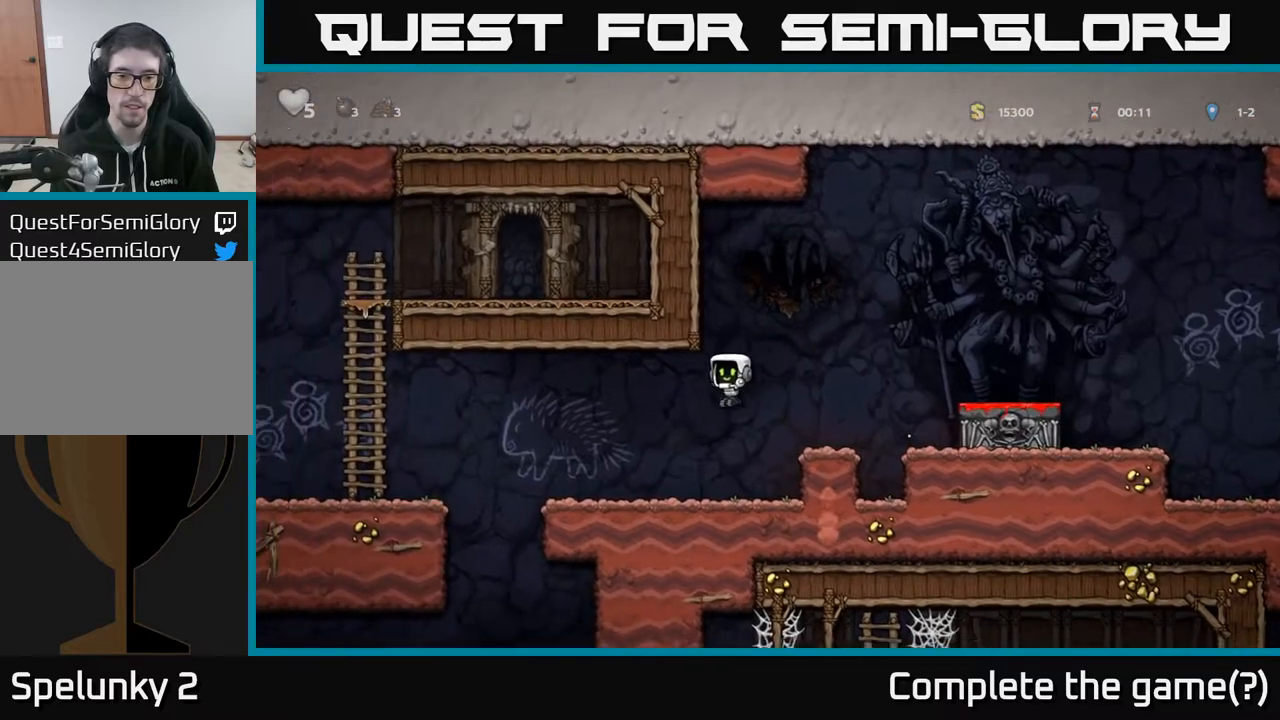
{"buttons": [], "left_stick": "center", "right_stick": "center", "events": [[167, "DPAD_LEFT", "up"], [200, "DPAD_RIGHT", "down"], [317, "DPAD_RIGHT", "up"]]}
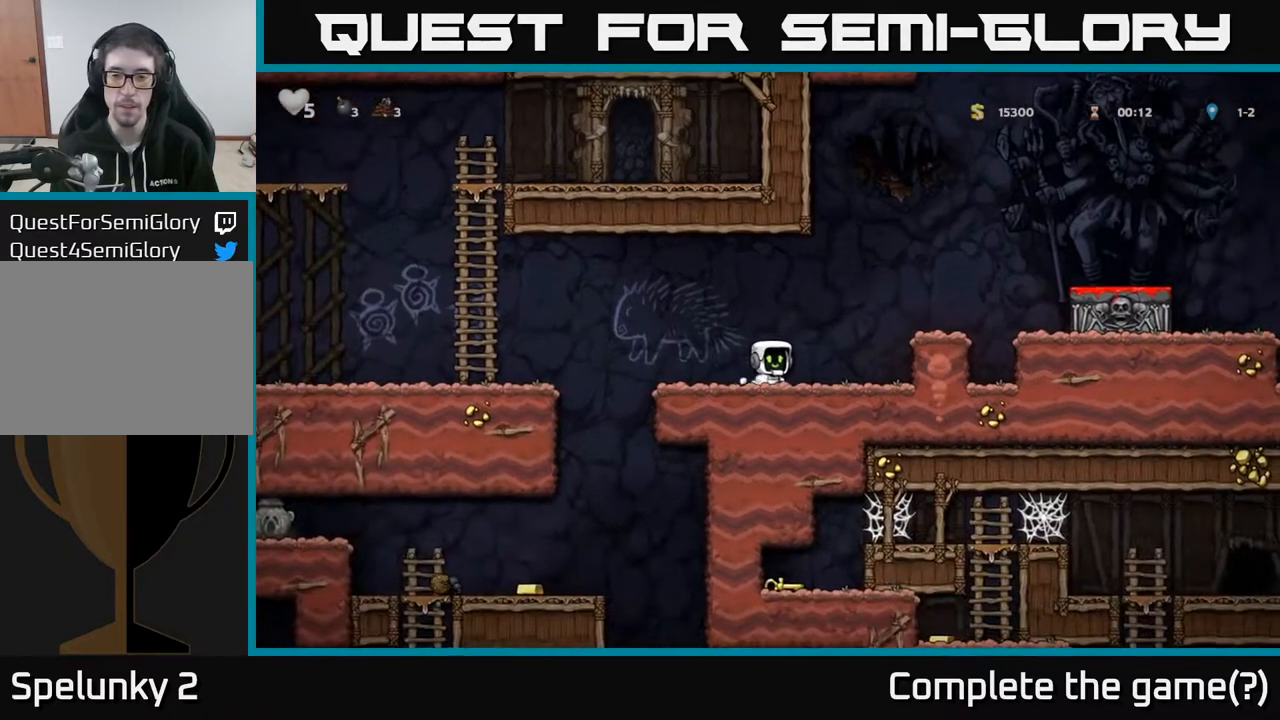
{"buttons": [], "left_stick": "center", "right_stick": "center", "events": []}
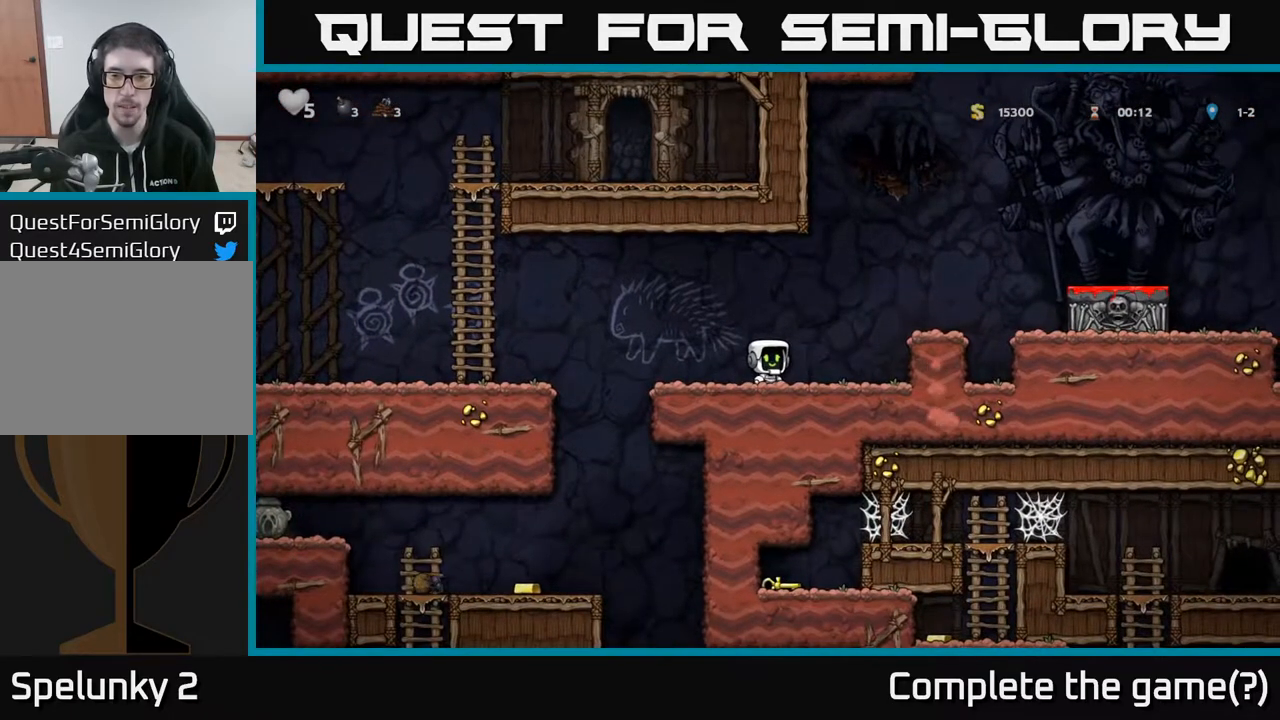
{"buttons": [], "left_stick": "center", "right_stick": "center", "events": []}
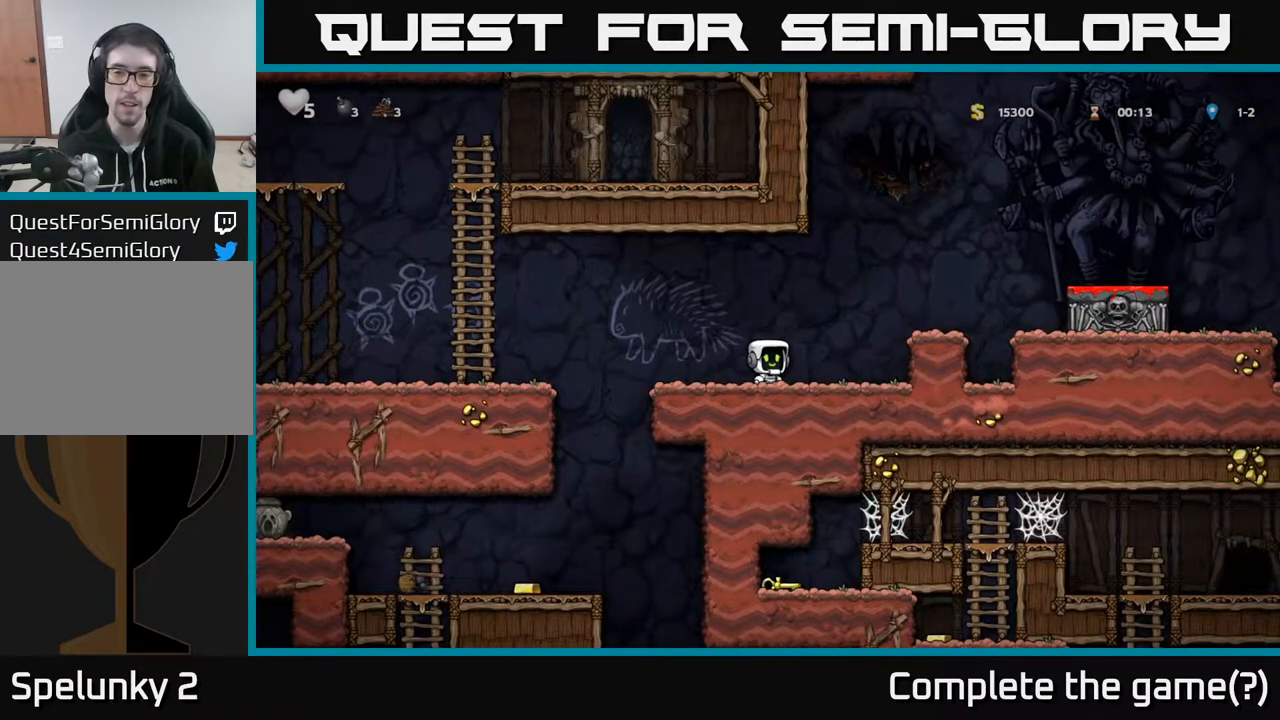
{"buttons": [], "left_stick": "center", "right_stick": "center", "events": []}
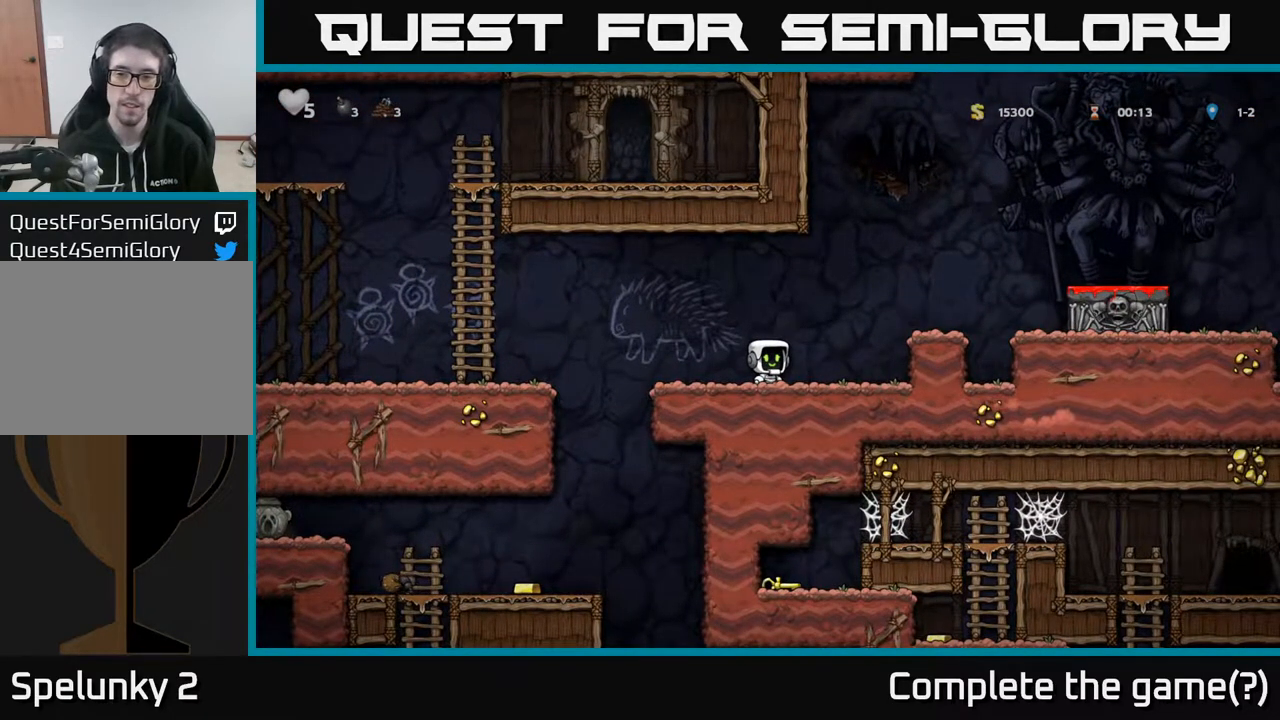
{"buttons": ["DPAD_RIGHT"], "left_stick": "center", "right_stick": "center", "events": [[417, "DPAD_RIGHT", "down"]]}
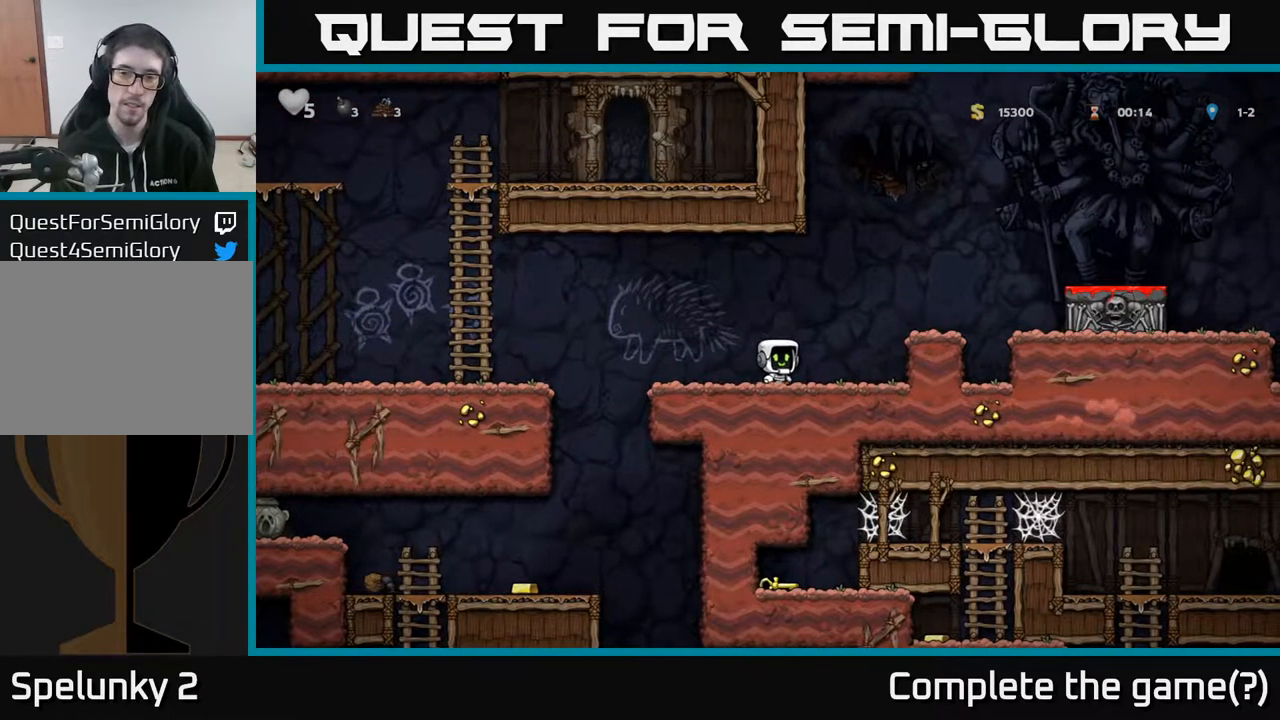
{"buttons": [], "left_stick": "center", "right_stick": "center", "events": [[100, "A", "down"], [250, "A", "up"], [383, "DPAD_RIGHT", "up"]]}
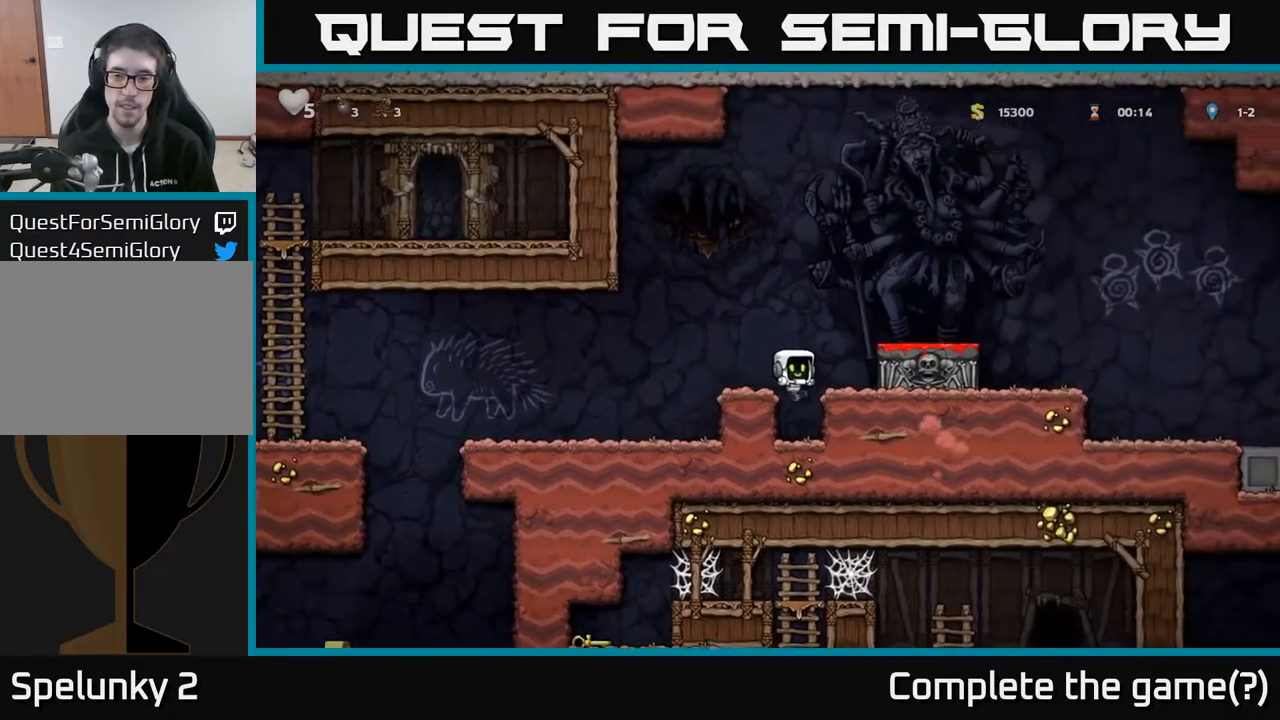
{"buttons": ["DPAD_LEFT"], "left_stick": "center", "right_stick": "center", "events": [[300, "A", "down"], [483, "DPAD_LEFT", "down"], [500, "A", "up"]]}
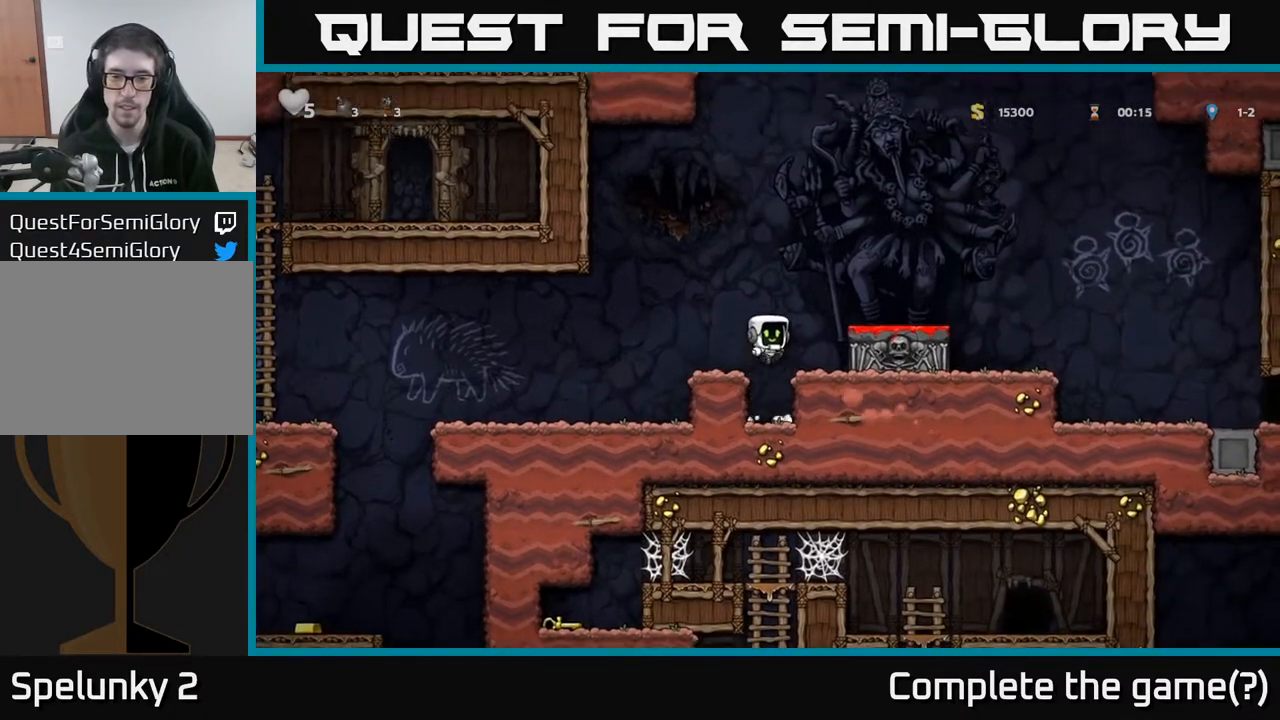
{"buttons": [], "left_stick": "center", "right_stick": "center", "events": [[283, "DPAD_LEFT", "up"]]}
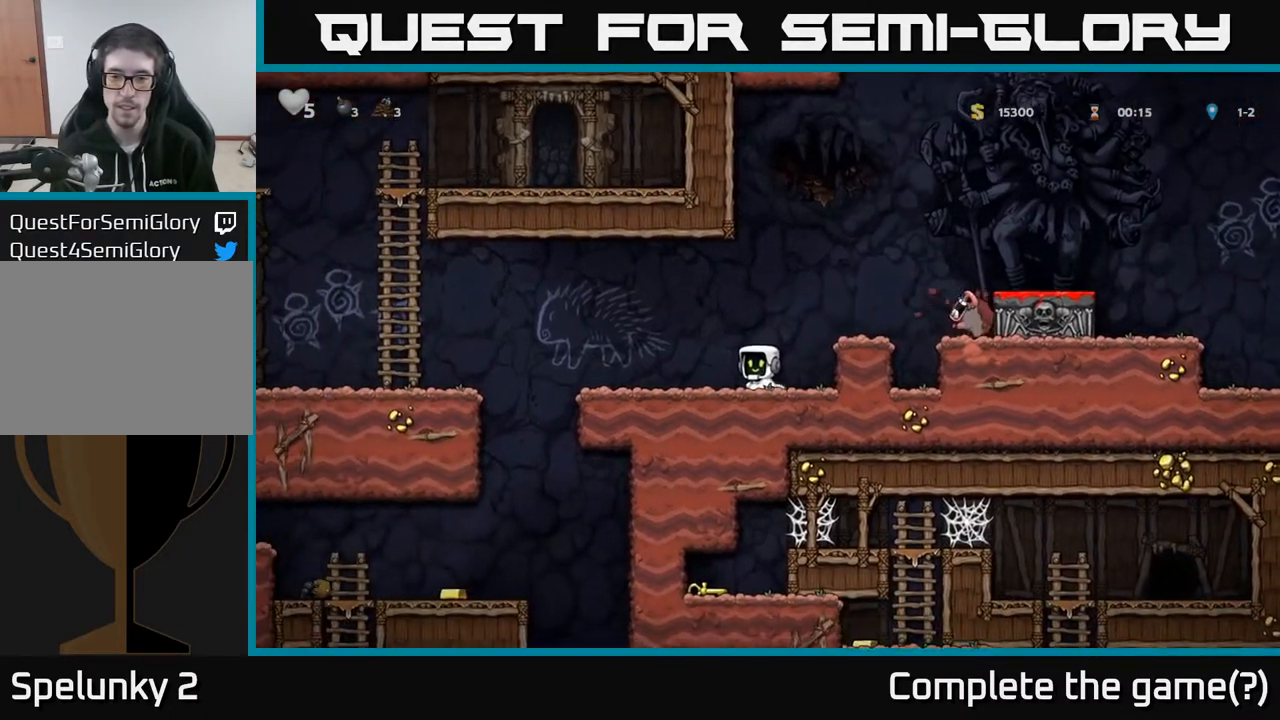
{"buttons": ["A"], "left_stick": "center", "right_stick": "center", "events": [[467, "A", "down"]]}
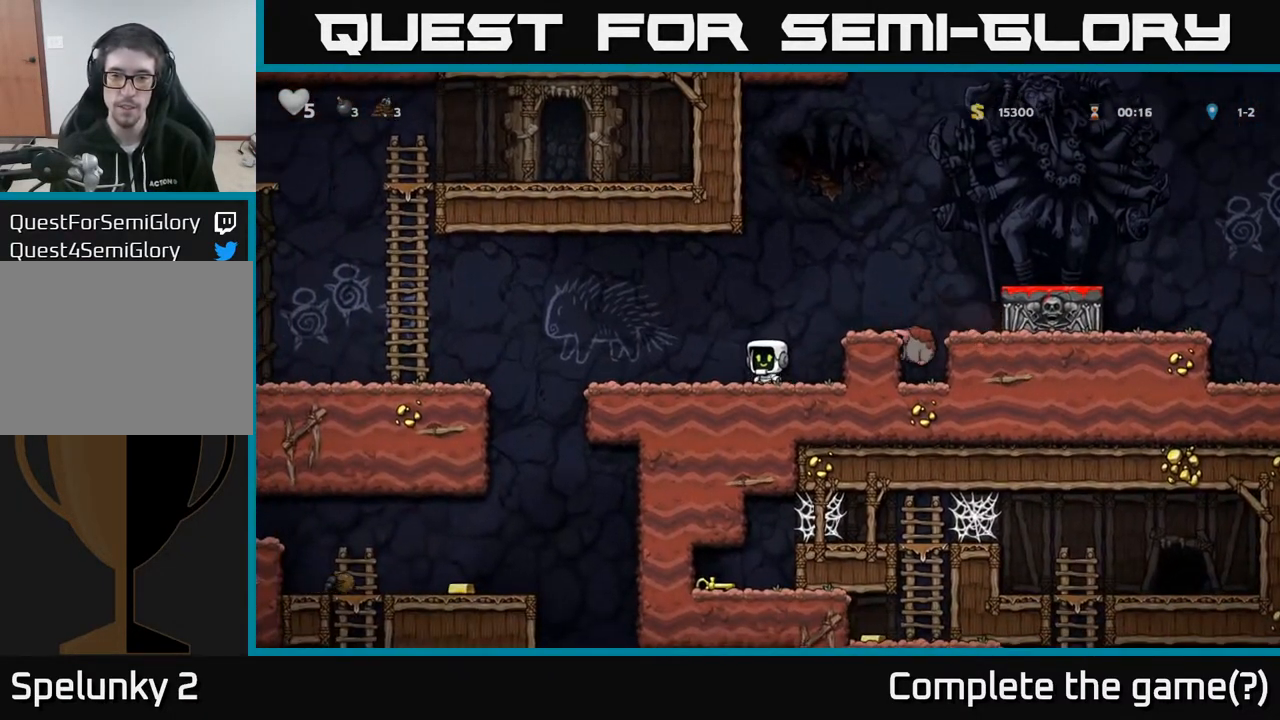
{"buttons": [], "left_stick": "center", "right_stick": "center", "events": [[83, "DPAD_RIGHT", "down"], [267, "A", "up"], [317, "DPAD_RIGHT", "up"]]}
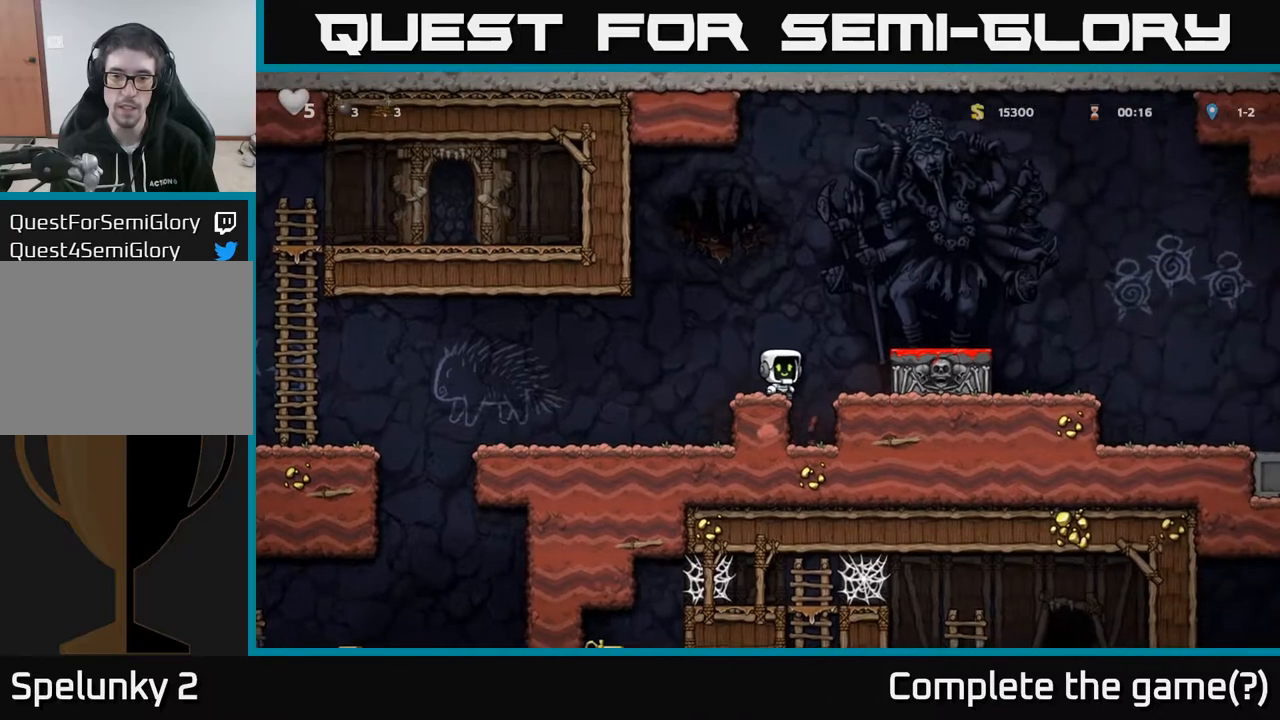
{"buttons": ["DPAD_LEFT"], "left_stick": "center", "right_stick": "center", "events": [[317, "DPAD_LEFT", "down"]]}
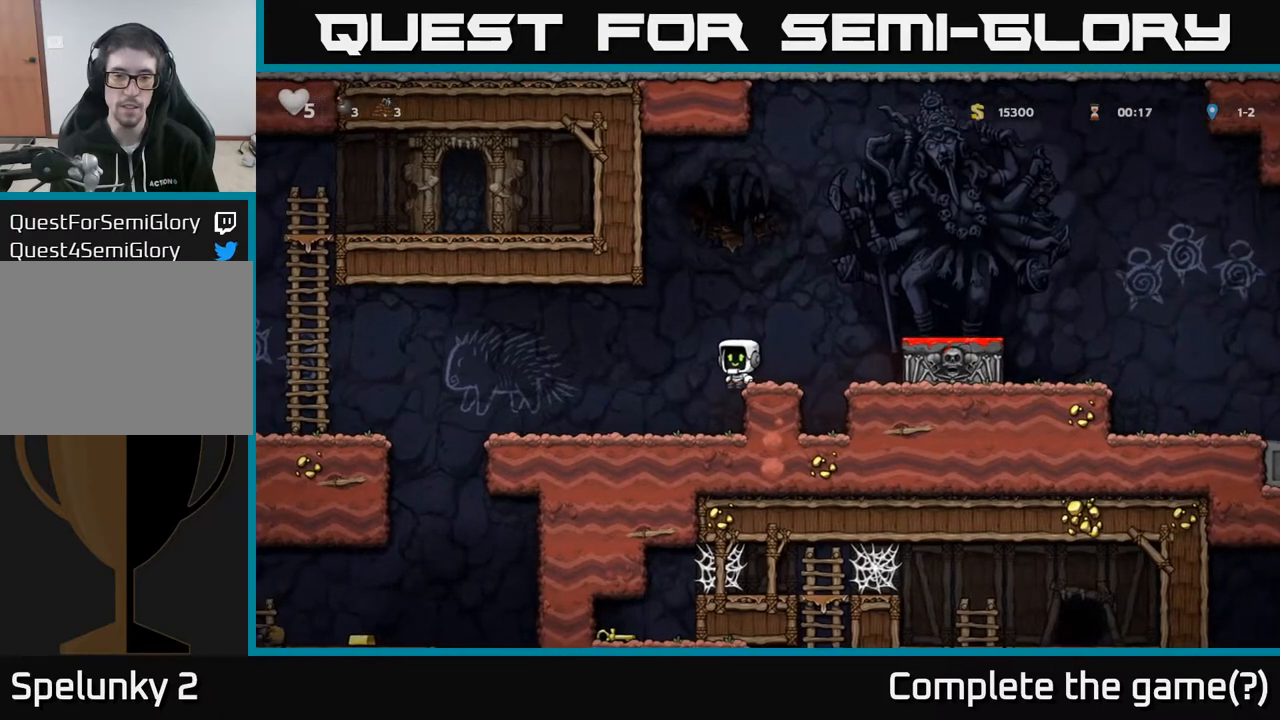
{"buttons": [], "left_stick": "center", "right_stick": "center", "events": [[250, "DPAD_LEFT", "up"]]}
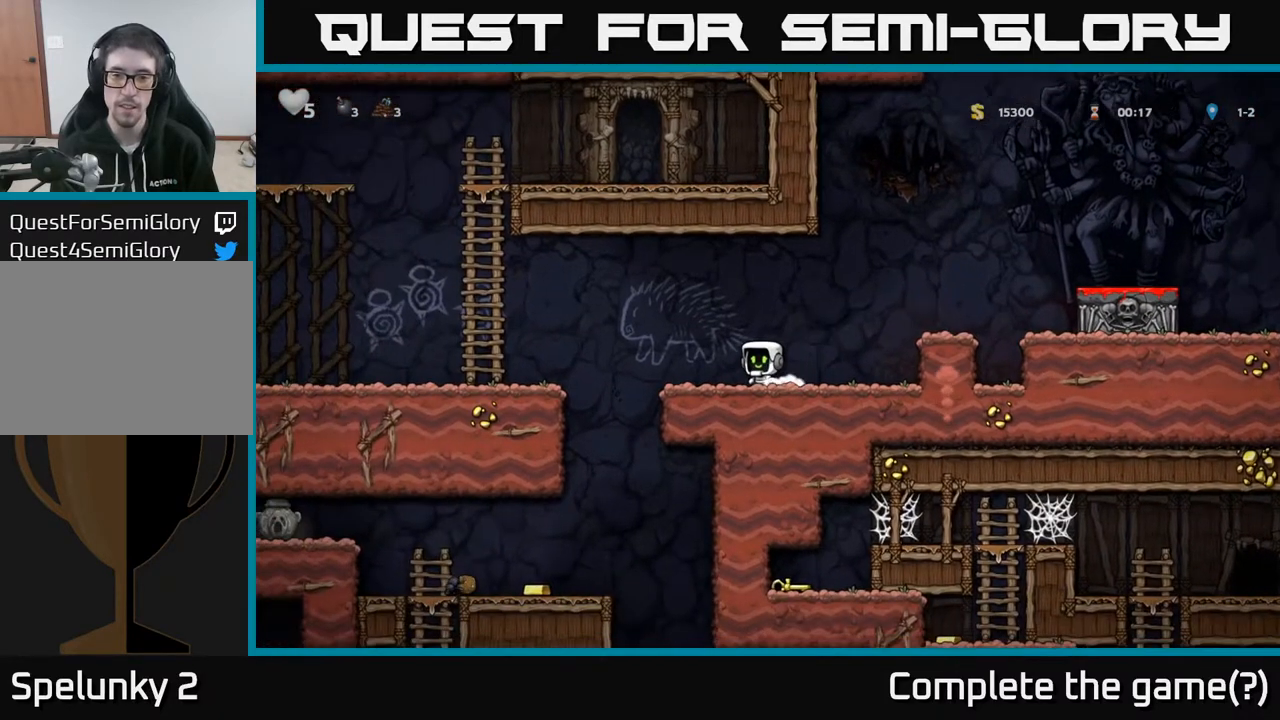
{"buttons": [], "left_stick": "center", "right_stick": "center", "events": [[267, "DPAD_LEFT", "down"], [367, "DPAD_LEFT", "up"]]}
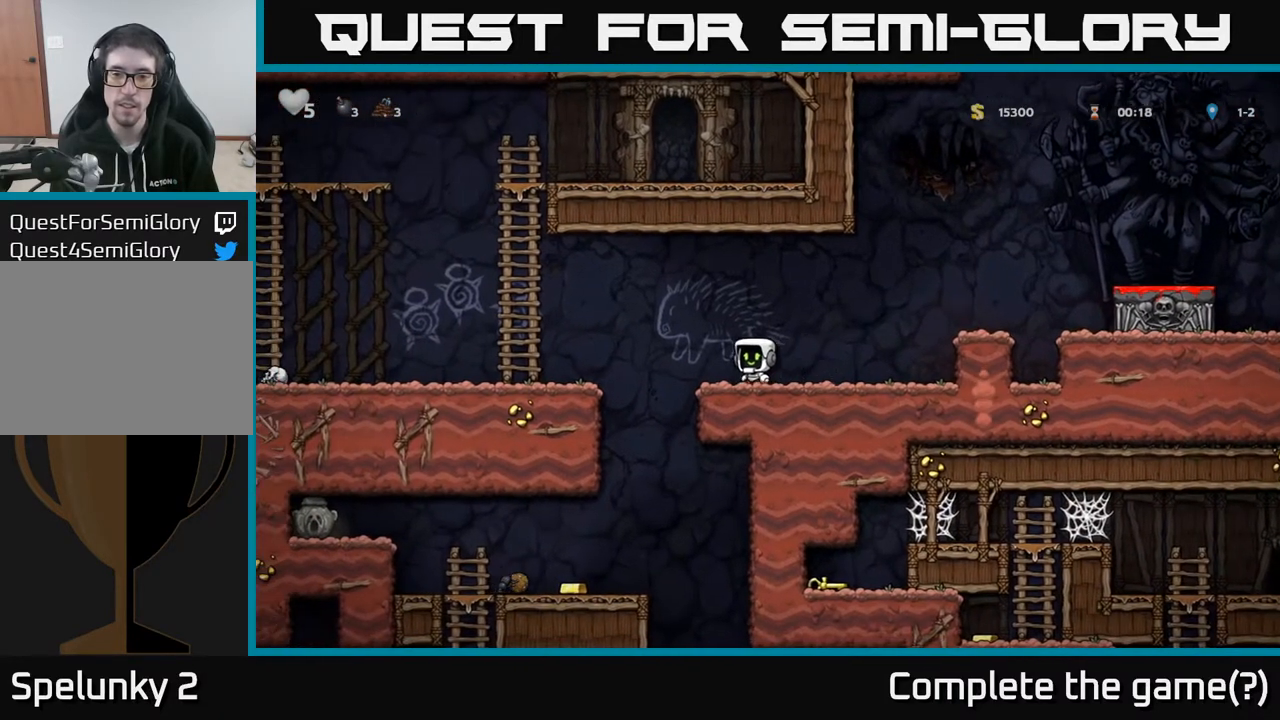
{"buttons": ["X"], "left_stick": "center", "right_stick": "center", "events": [[150, "DPAD_RIGHT", "down"], [183, "DPAD_RIGHT", "up"], [500, "X", "down"]]}
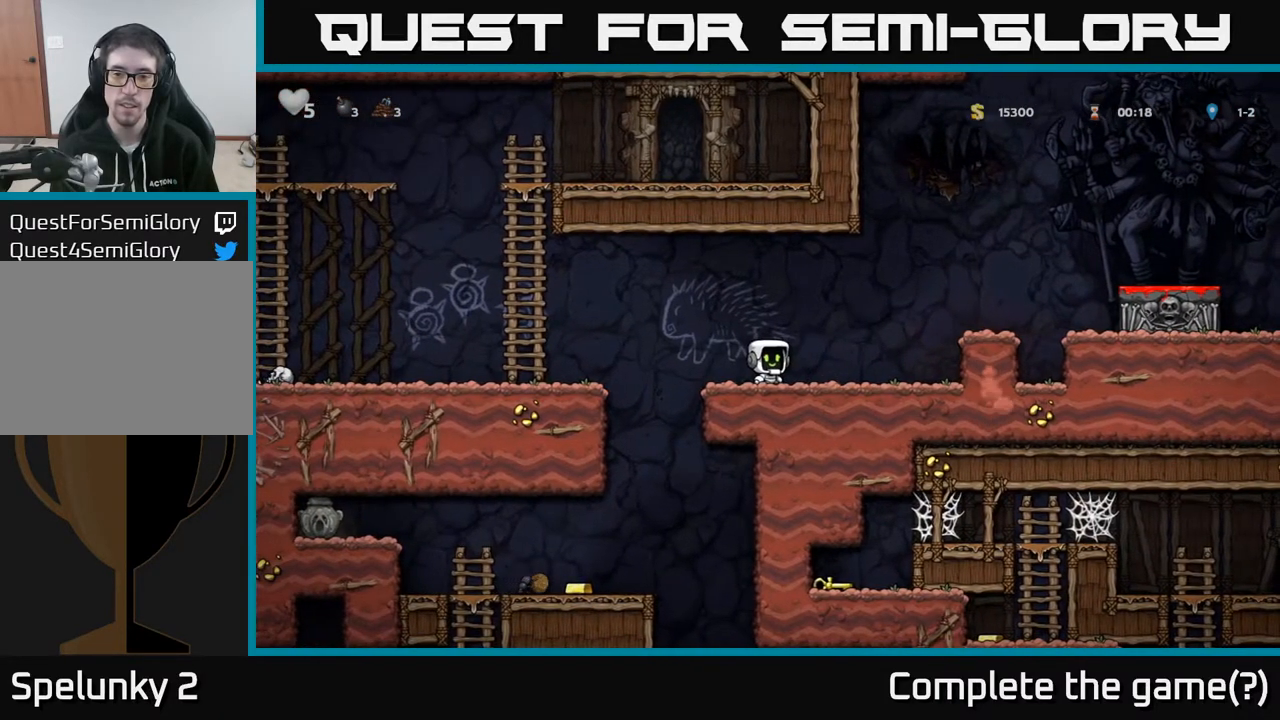
{"buttons": ["X"], "left_stick": "center", "right_stick": "center", "events": [[100, "X", "up"], [500, "X", "down"]]}
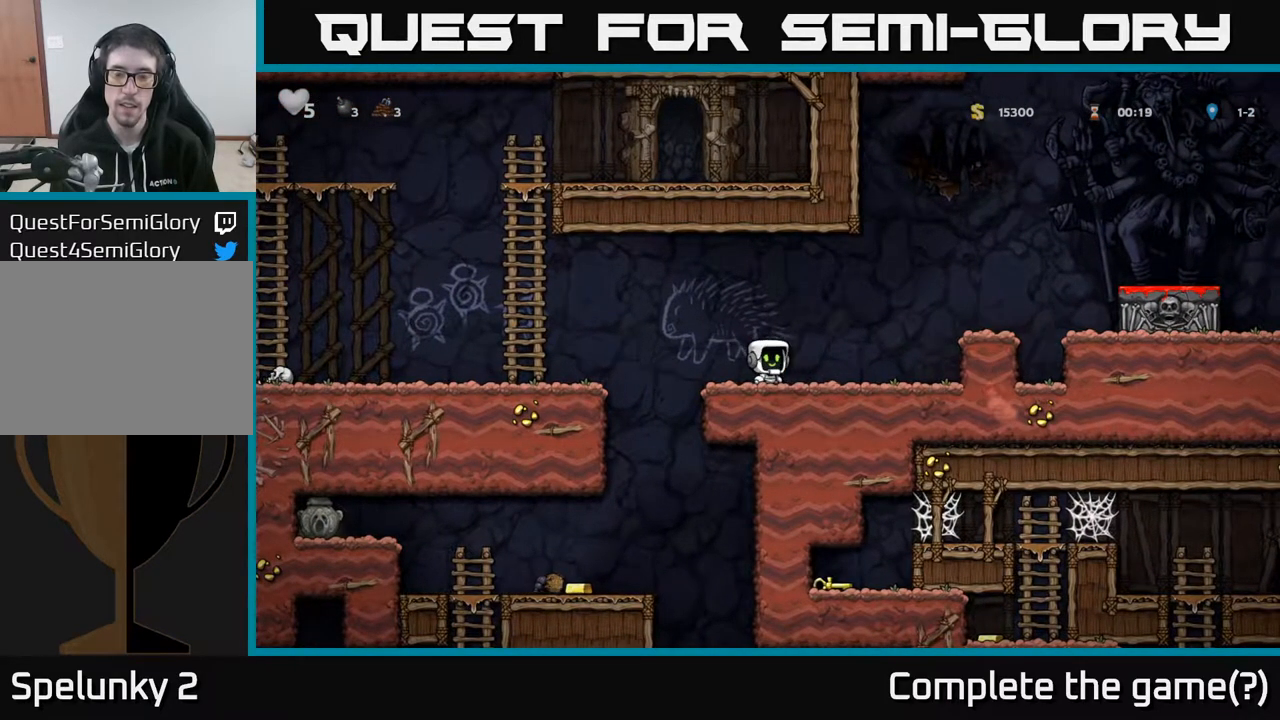
{"buttons": [], "left_stick": "center", "right_stick": "center", "events": [[183, "X", "up"]]}
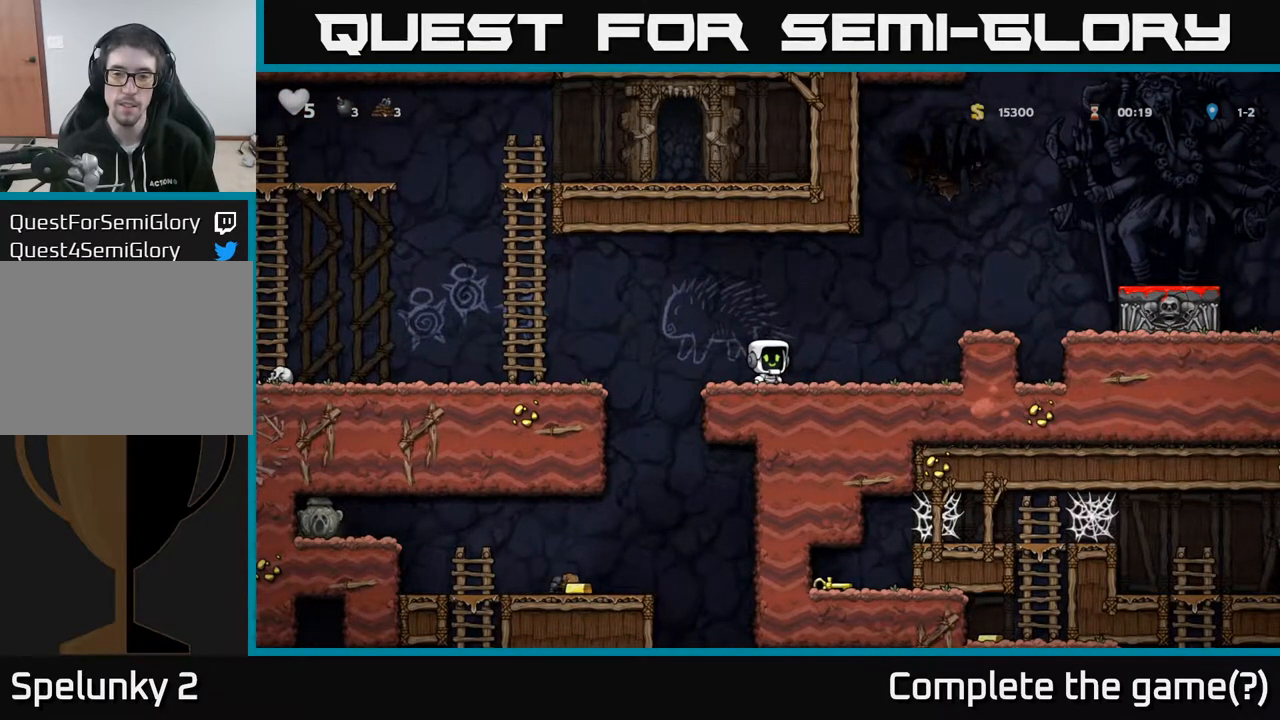
{"buttons": ["DPAD_RIGHT"], "left_stick": "center", "right_stick": "center", "events": [[483, "DPAD_RIGHT", "down"]]}
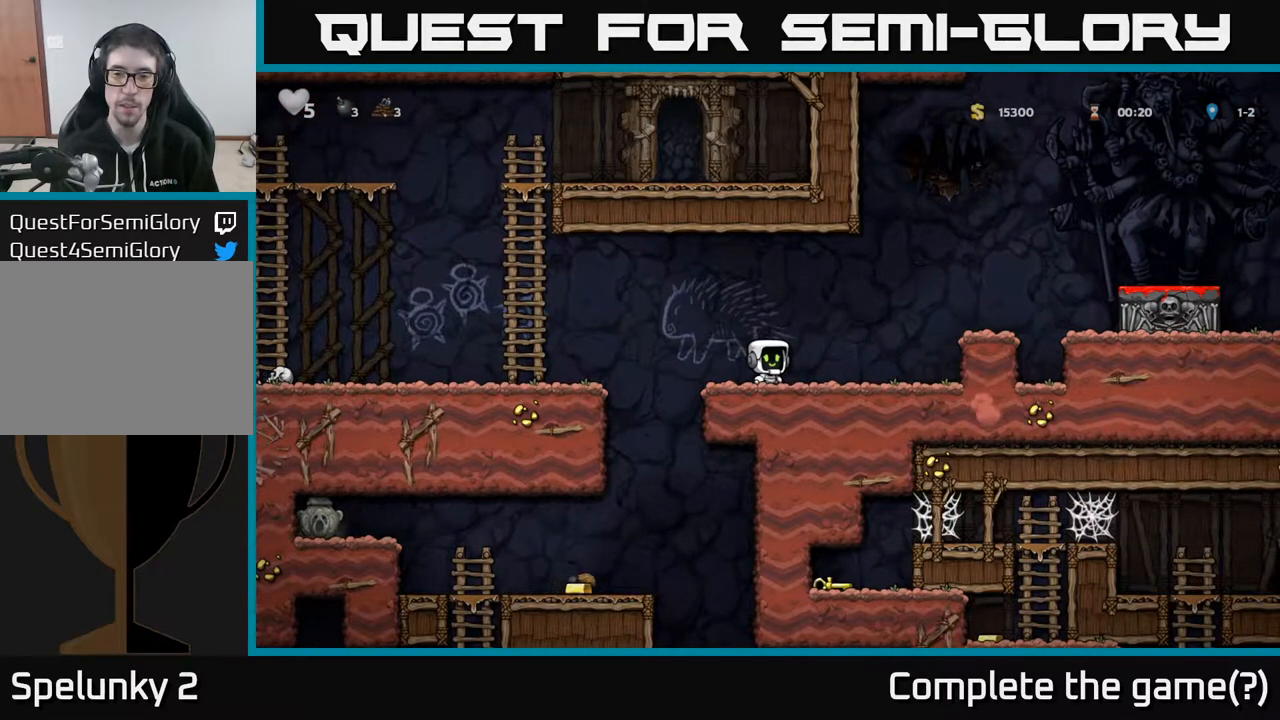
{"buttons": ["A", "DPAD_LEFT"], "left_stick": "center", "right_stick": "center", "events": [[400, "DPAD_RIGHT", "up"], [450, "DPAD_LEFT", "down"], [467, "A", "down"]]}
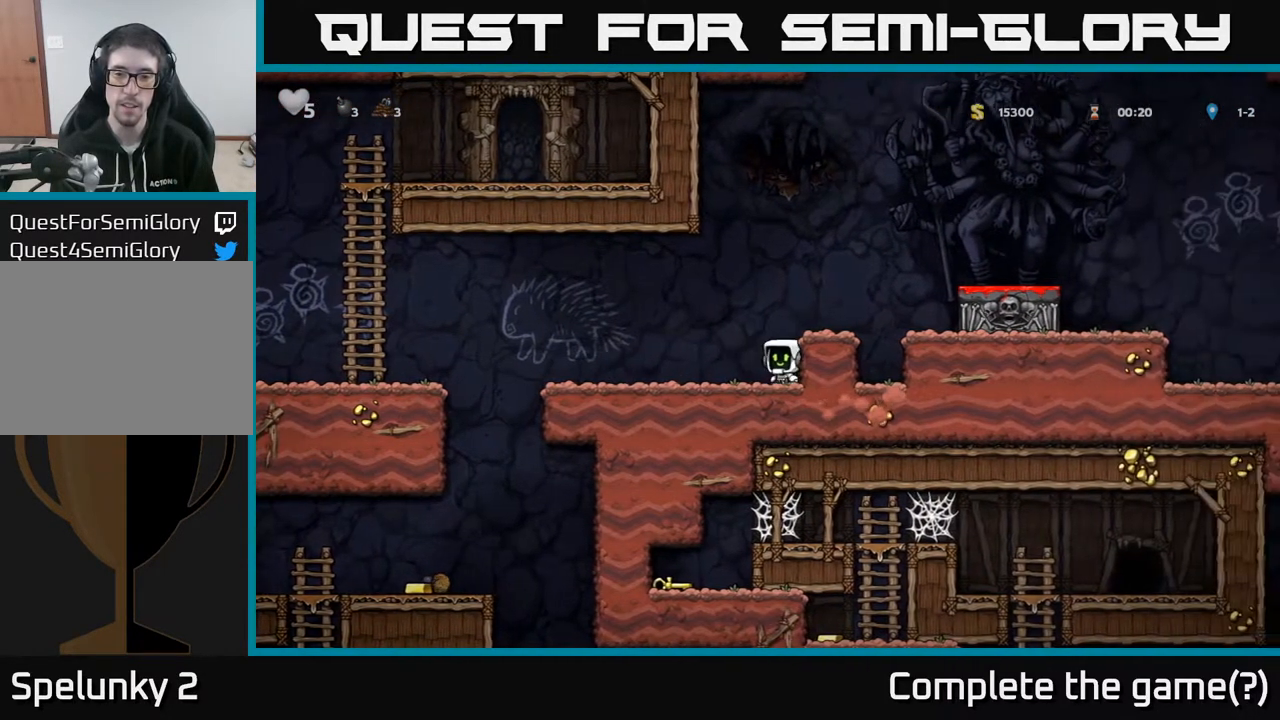
{"buttons": [], "left_stick": "center", "right_stick": "center", "events": [[83, "A", "up"], [317, "DPAD_LEFT", "up"]]}
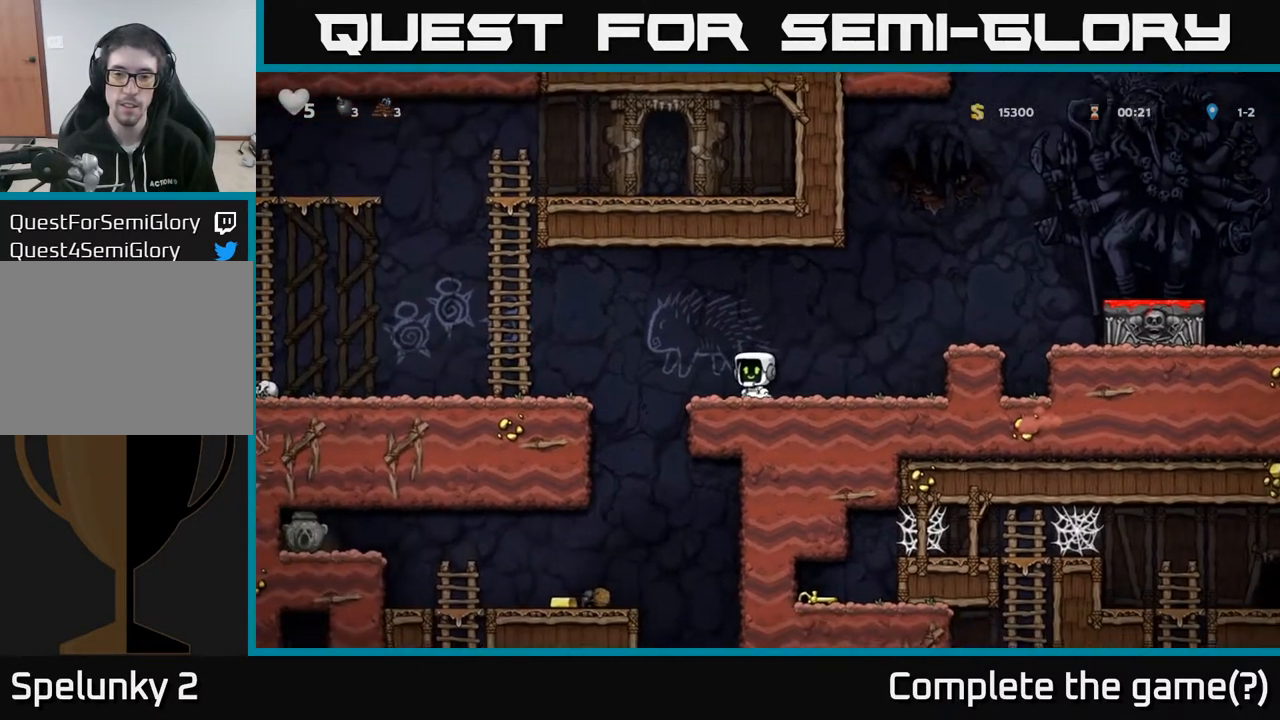
{"buttons": [], "left_stick": "center", "right_stick": "center", "events": []}
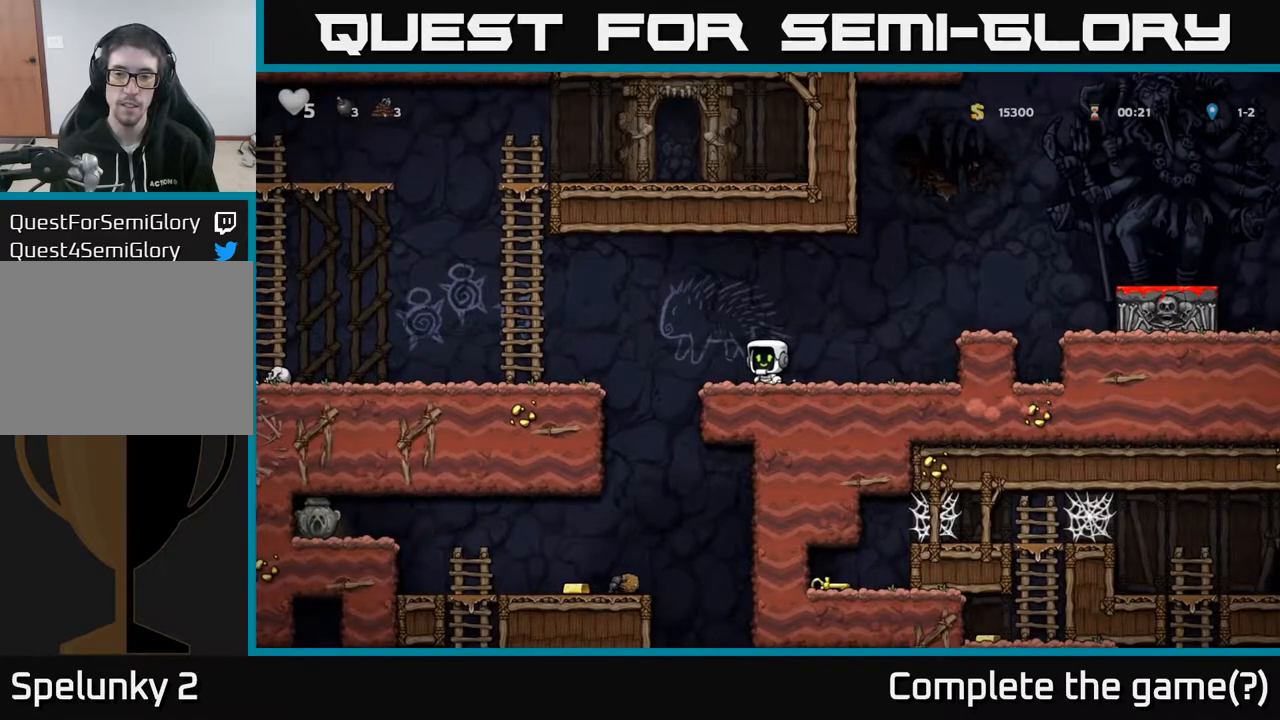
{"buttons": [], "left_stick": "center", "right_stick": "center", "events": []}
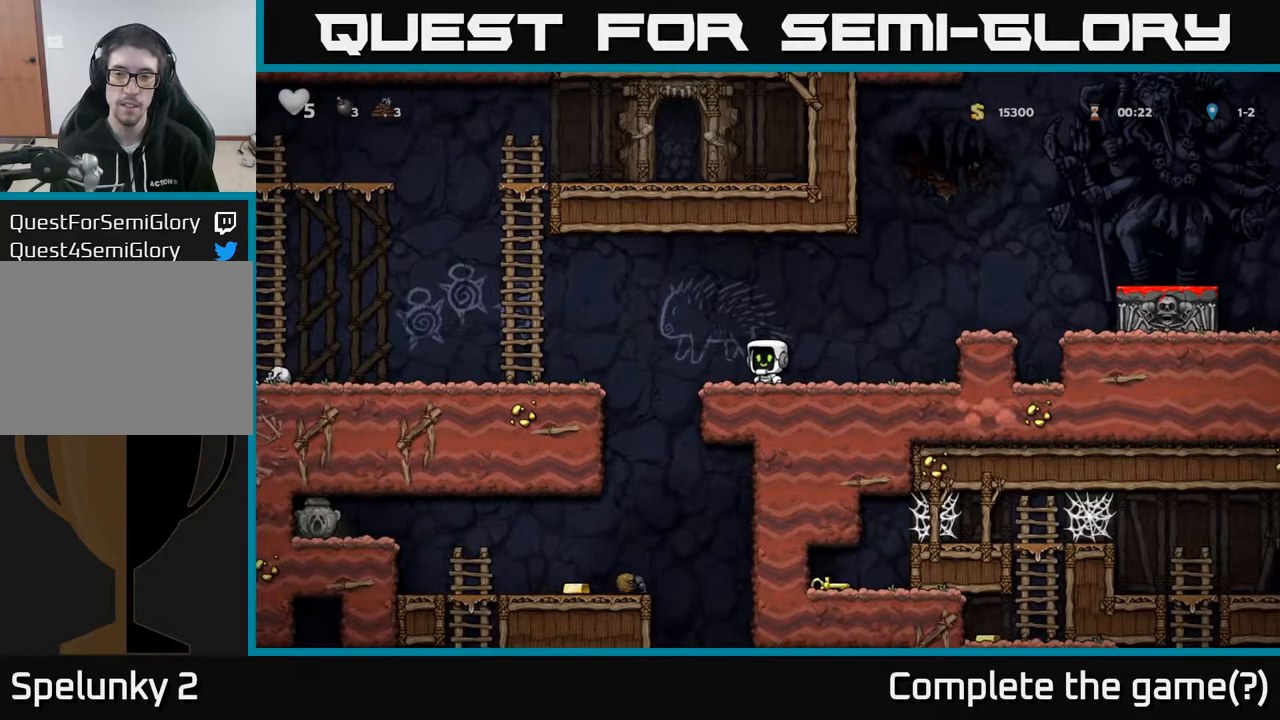
{"buttons": ["DPAD_RIGHT"], "left_stick": "center", "right_stick": "center", "events": [[300, "DPAD_RIGHT", "down"]]}
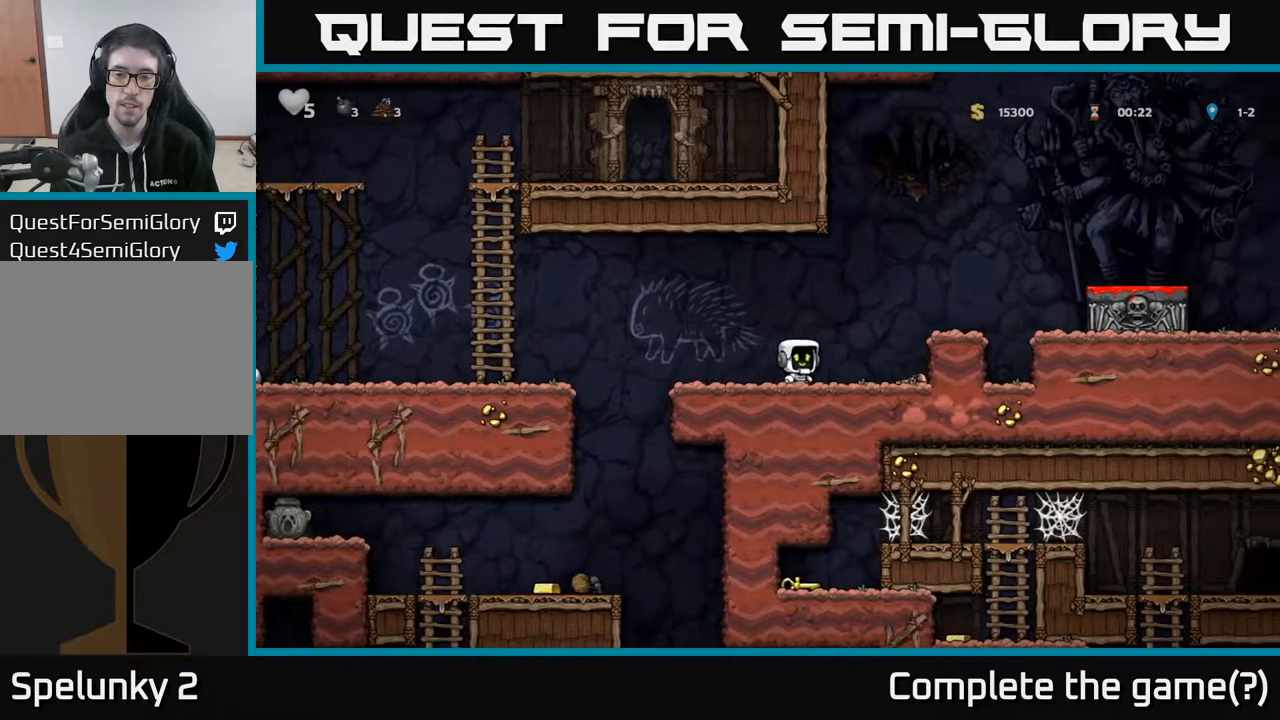
{"buttons": [], "left_stick": "center", "right_stick": "center", "events": [[50, "DPAD_RIGHT", "up"], [150, "DPAD_LEFT", "down"], [417, "DPAD_LEFT", "up"]]}
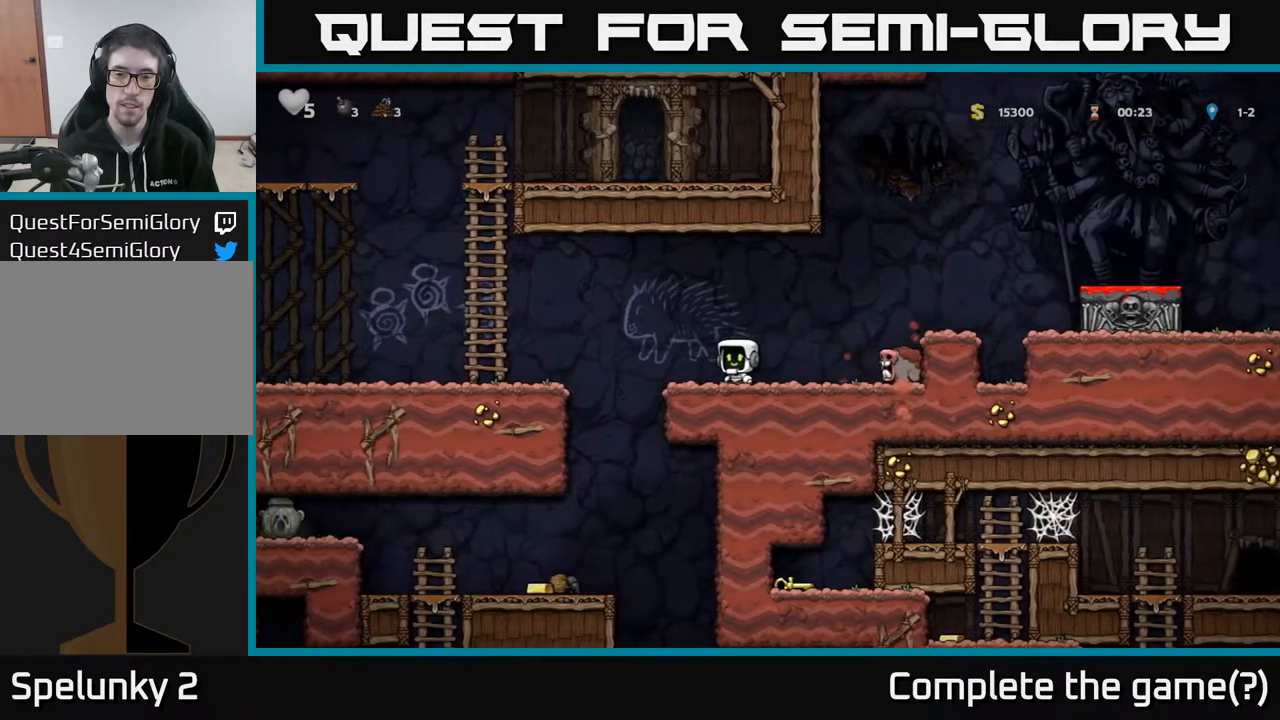
{"buttons": [], "left_stick": "center", "right_stick": "center", "events": [[267, "A", "down"], [367, "A", "up"]]}
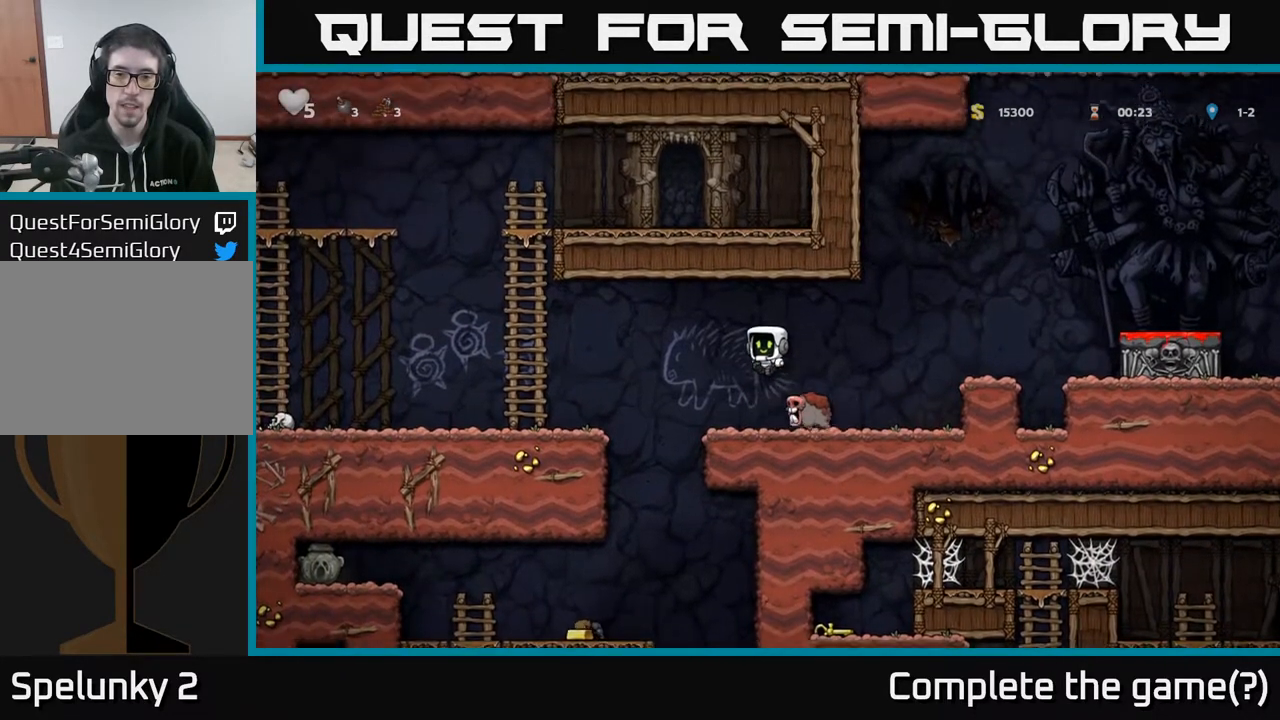
{"buttons": [], "left_stick": "center", "right_stick": "center", "events": [[67, "DPAD_LEFT", "down"], [133, "DPAD_LEFT", "up"], [200, "DPAD_RIGHT", "down"], [300, "DPAD_RIGHT", "up"]]}
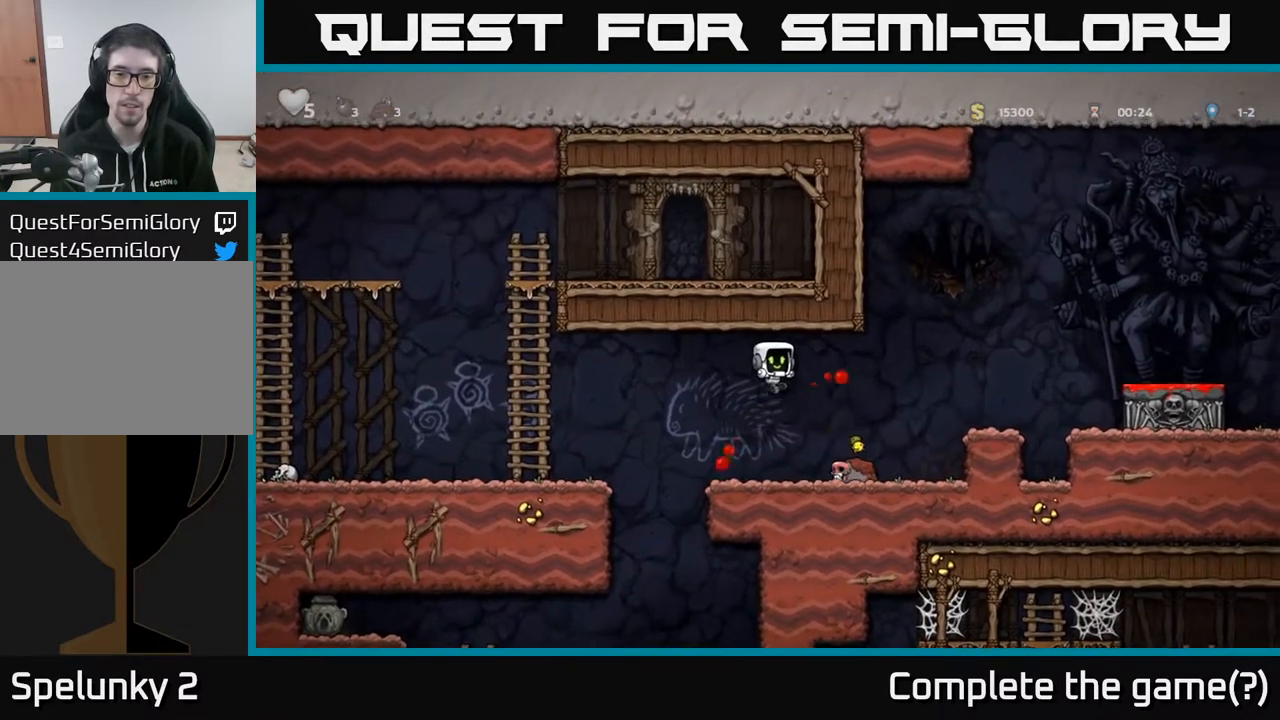
{"buttons": ["A", "DPAD_RIGHT"], "left_stick": "center", "right_stick": "center", "events": [[67, "DPAD_RIGHT", "down"], [267, "DPAD_DOWN", "down"], [300, "DPAD_RIGHT", "up"], [350, "X", "down"], [417, "X", "up"], [433, "DPAD_DOWN", "up"], [433, "DPAD_RIGHT", "down"], [450, "A", "down"]]}